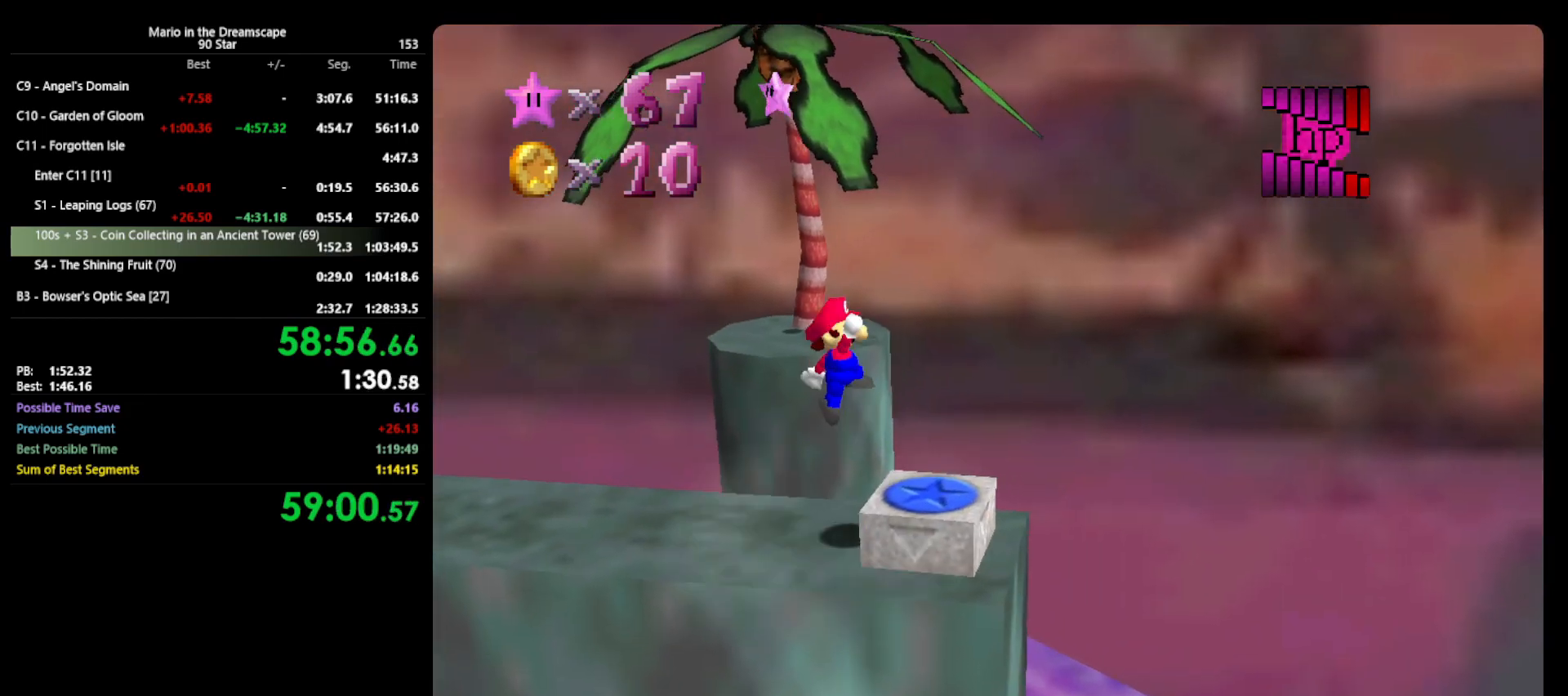
Gameplay with a controller (Nintendo layout); each line is a JSON object with the inputs held at the frame after it. "events" lists button and stick changes between this image and that frame as [ms after this image, input, new state], when the widget could be followed in between. Not read: L3 R3.
{"buttons": ["C_RIGHT"], "left_stick": "center", "events": [[133, "A", "up"], [300, "left_stick", "down-left"], [333, "C_RIGHT", "down"], [400, "C_RIGHT", "up"], [400, "left_stick", "center"], [467, "C_RIGHT", "down"]]}
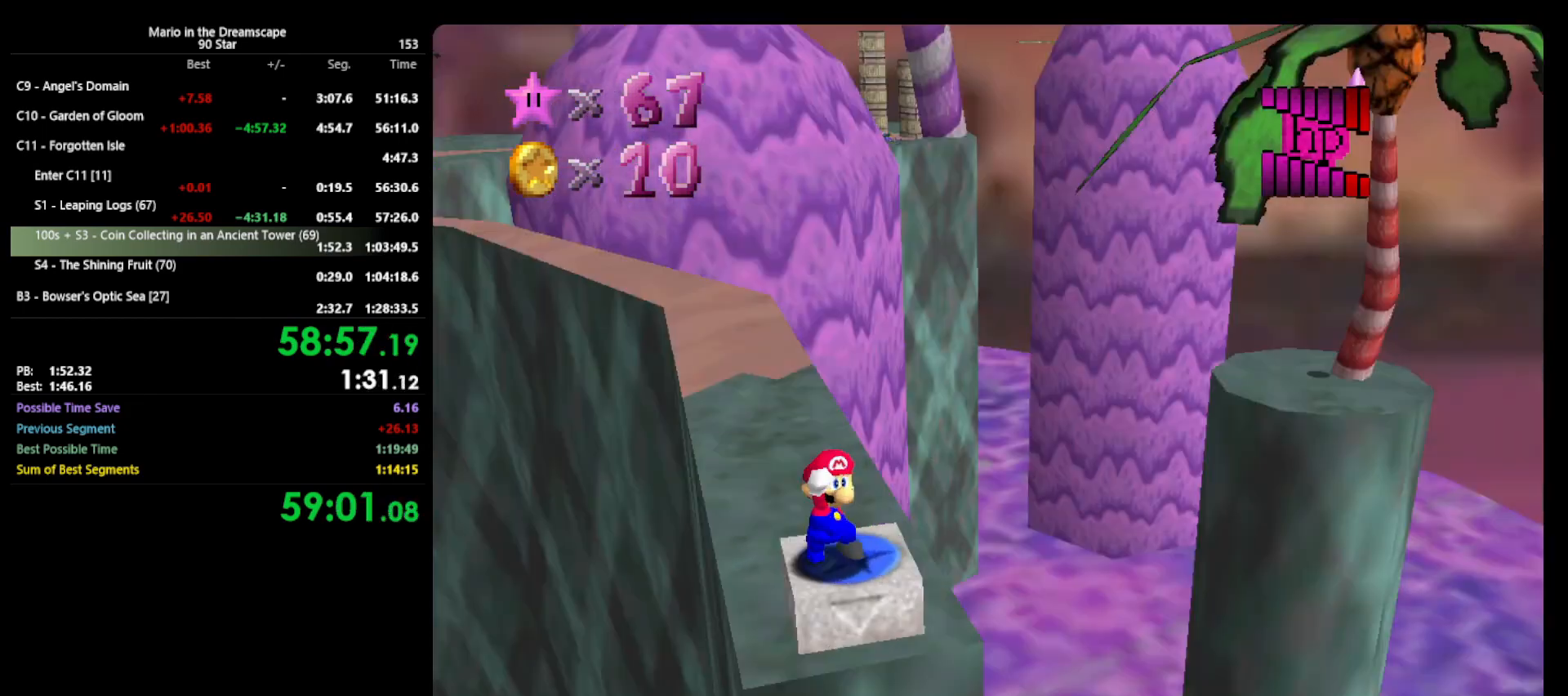
{"buttons": [], "left_stick": "center", "events": [[67, "C_RIGHT", "up"]]}
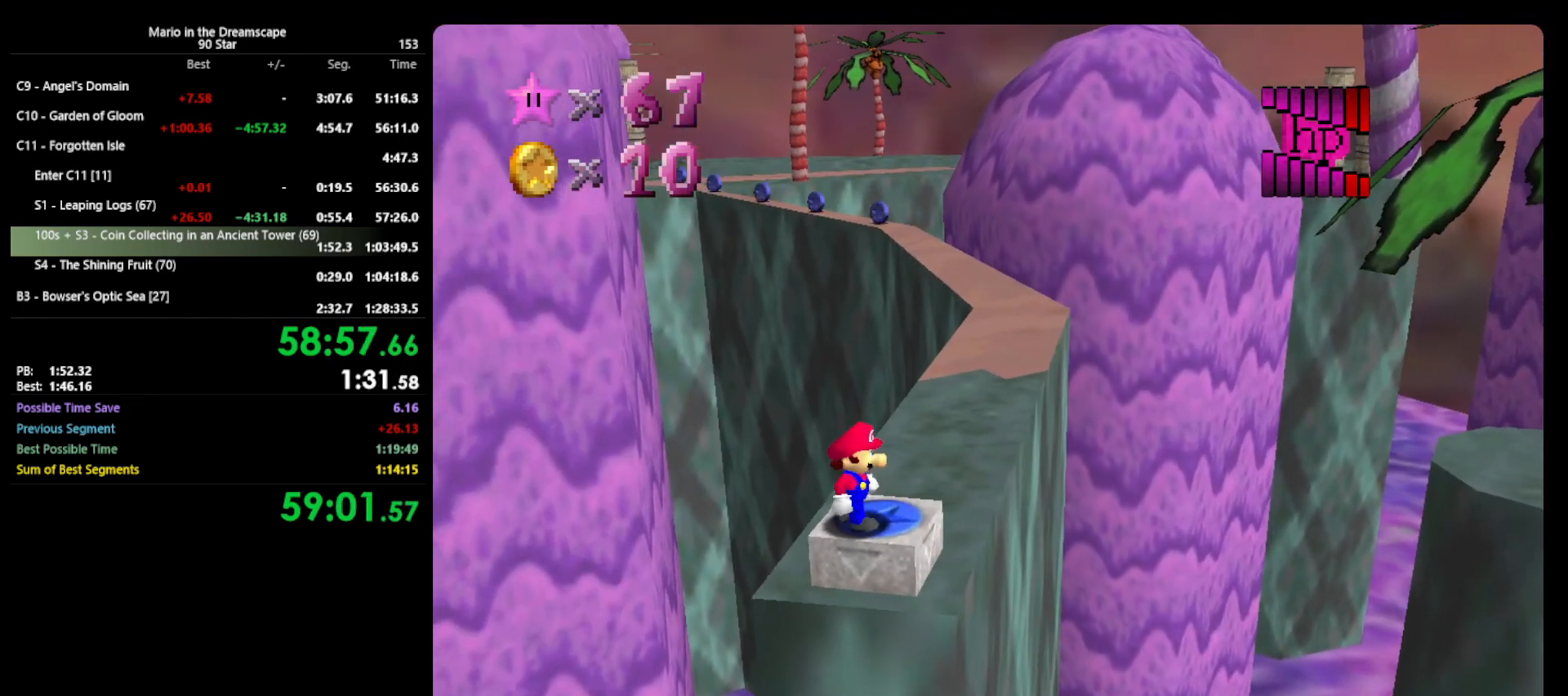
{"buttons": ["A"], "left_stick": "center", "events": [[300, "A", "down"], [300, "Z", "down"], [467, "Z", "up"]]}
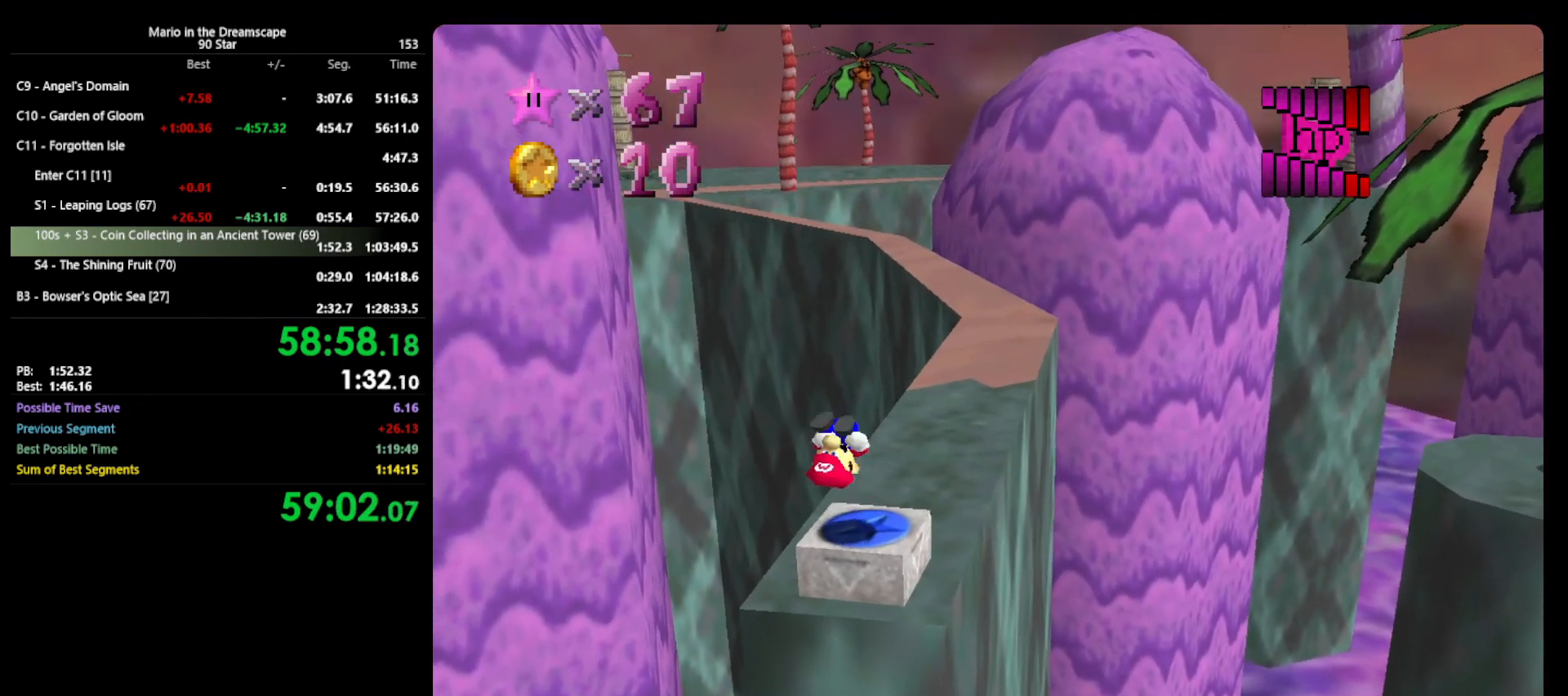
{"buttons": ["A"], "left_stick": "up", "events": [[133, "left_stick", "up"]]}
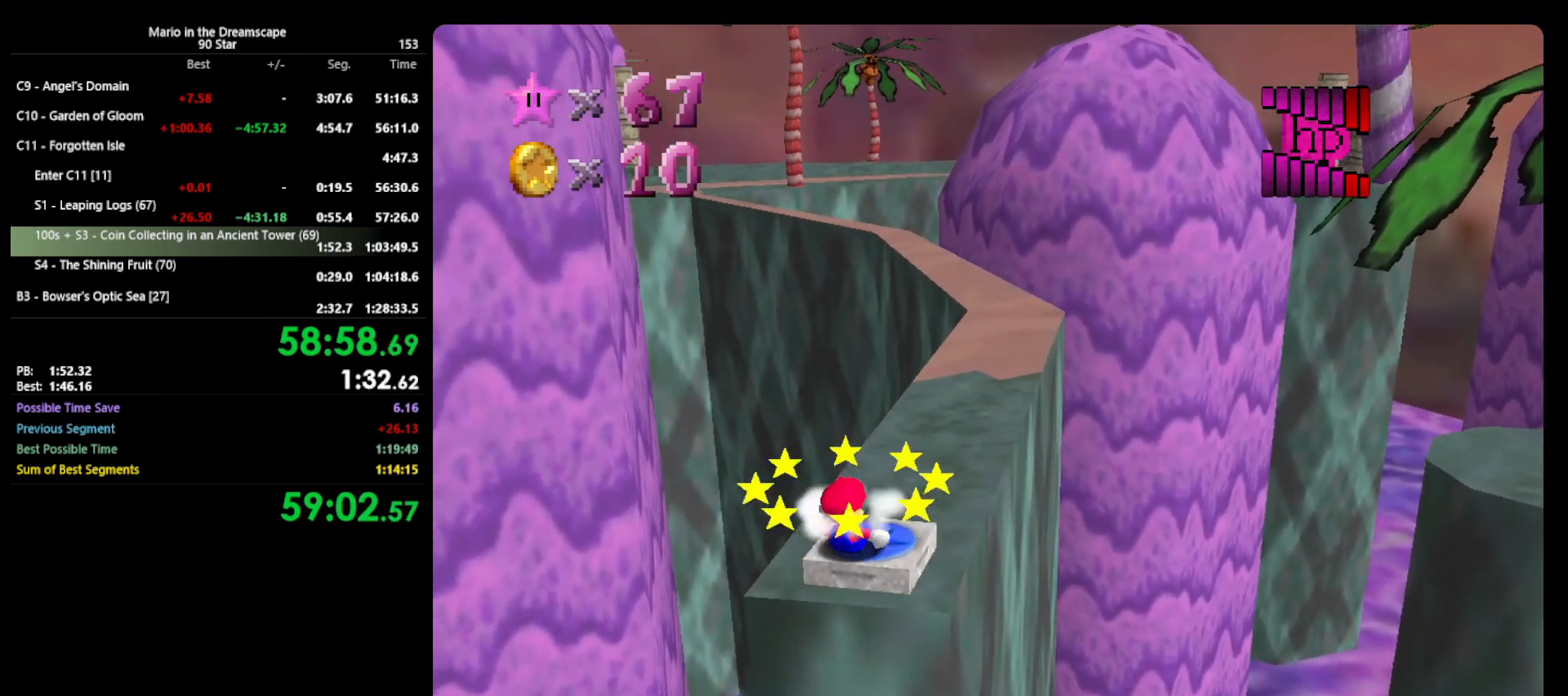
{"buttons": ["A", "B"], "left_stick": "up-right", "events": [[400, "B", "down"], [467, "left_stick", "up-right"]]}
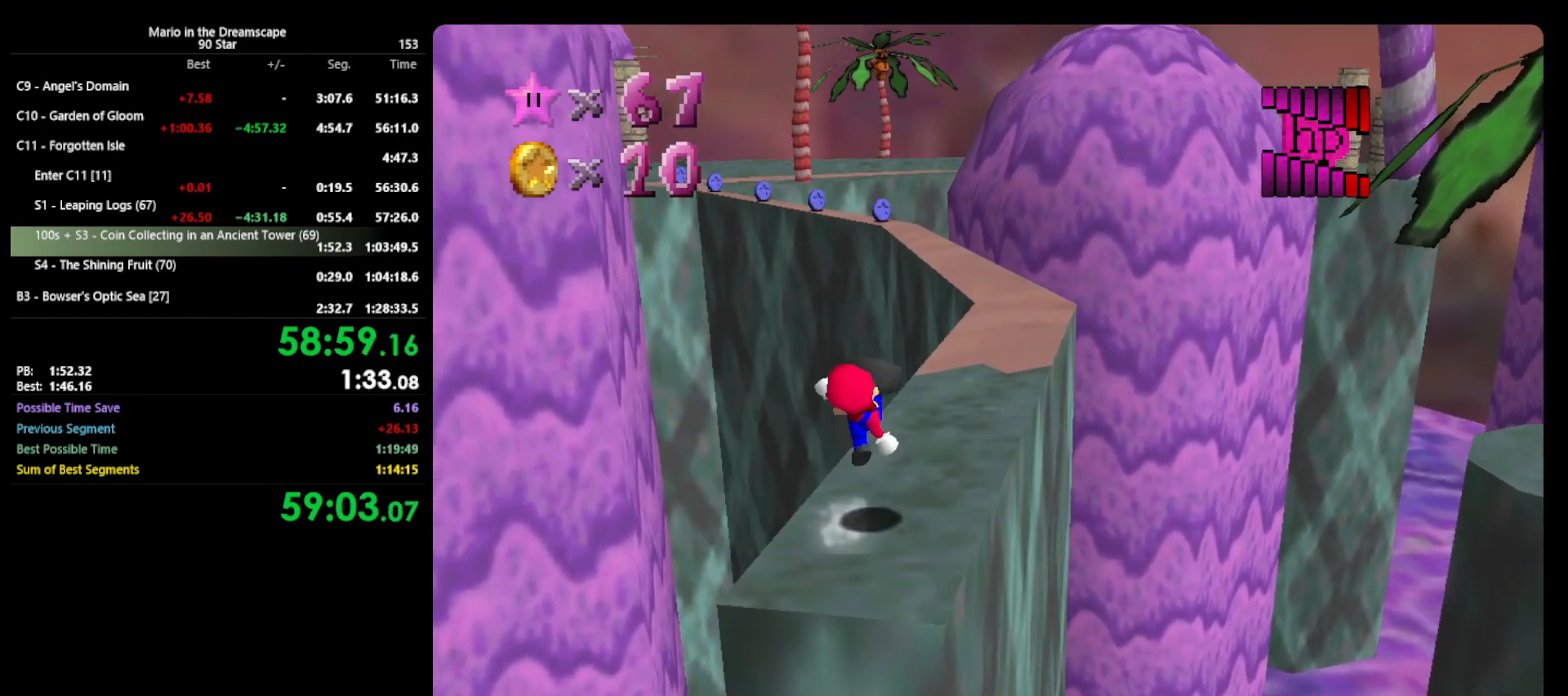
{"buttons": [], "left_stick": "up-right", "events": [[67, "A", "up"], [67, "B", "up"]]}
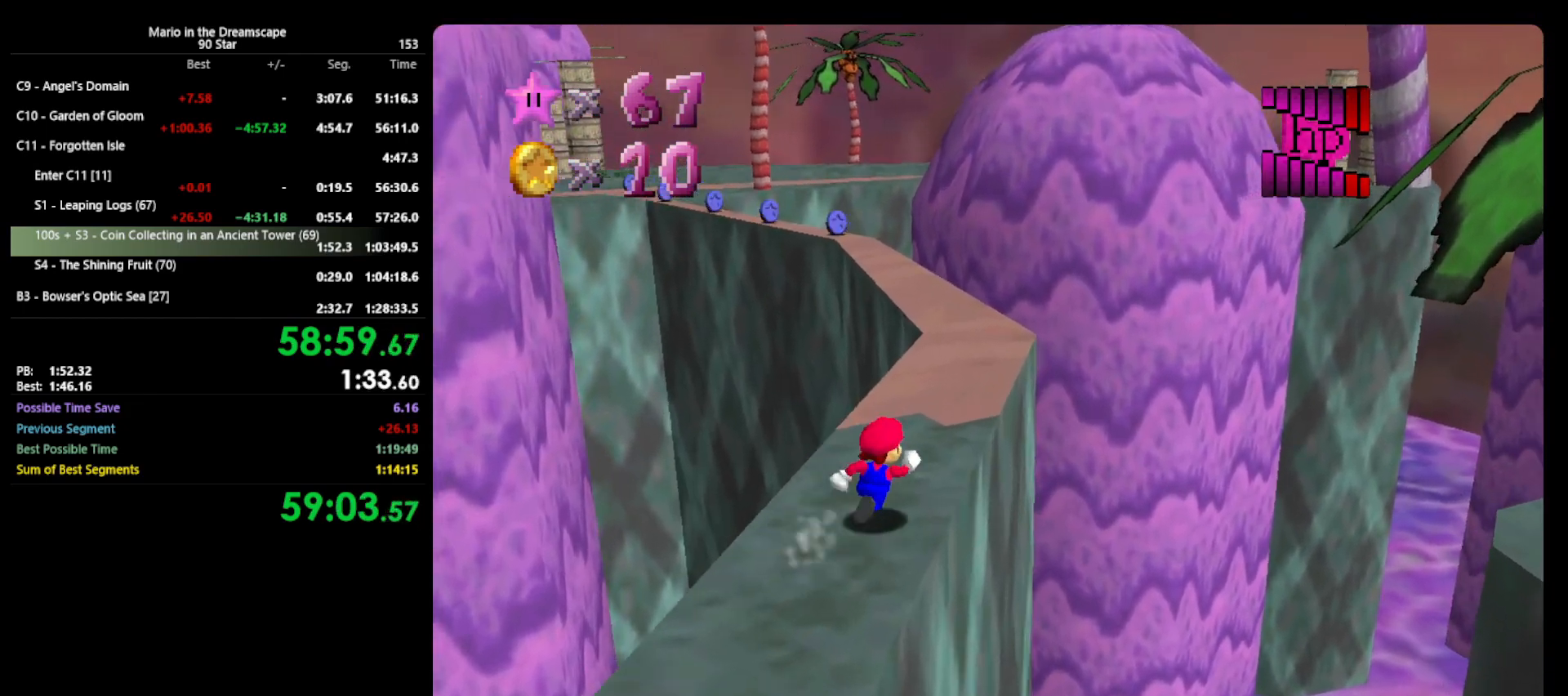
{"buttons": ["A", "Z"], "left_stick": "up", "events": [[133, "left_stick", "up"], [333, "Z", "down"], [367, "A", "down"]]}
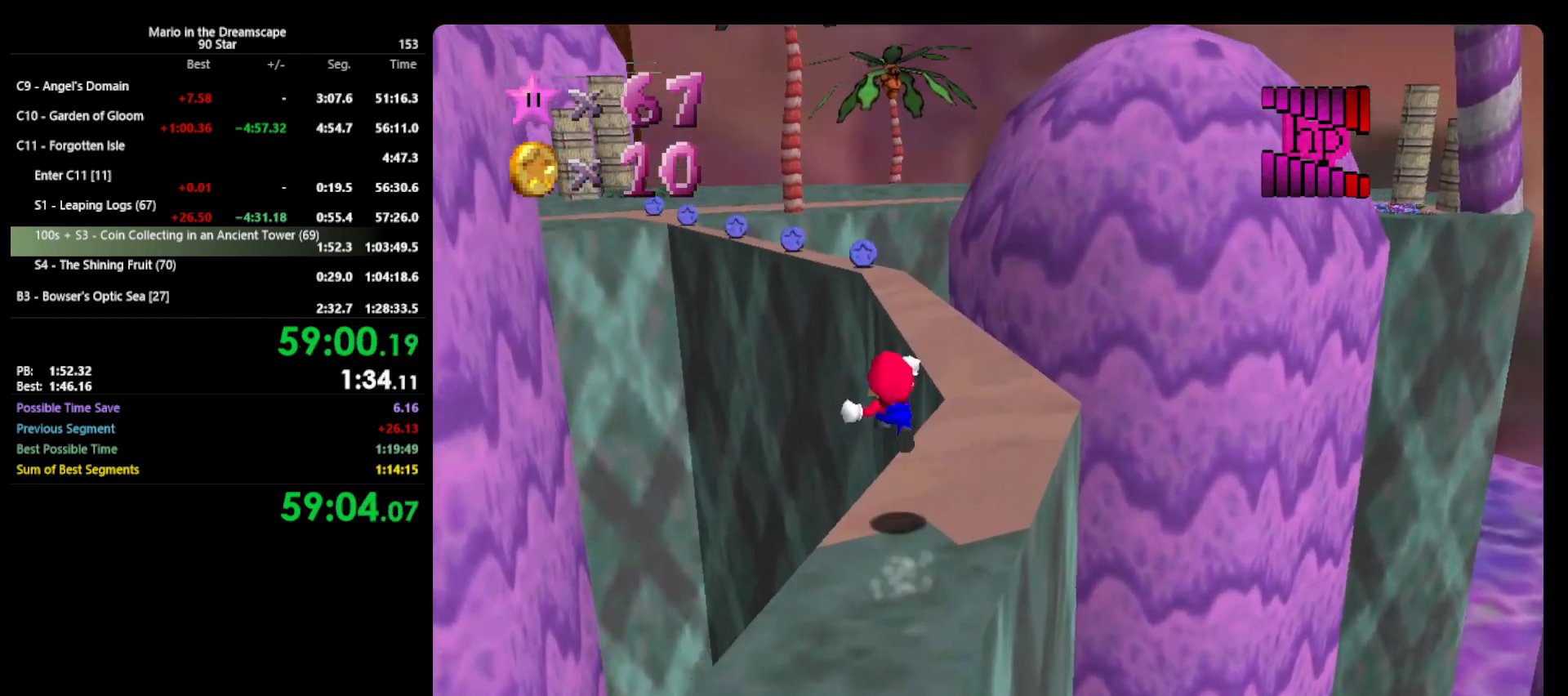
{"buttons": [], "left_stick": "up-right", "events": [[33, "A", "up"], [167, "left_stick", "up-right"], [233, "Z", "up"], [300, "C_RIGHT", "down"], [367, "C_RIGHT", "up"]]}
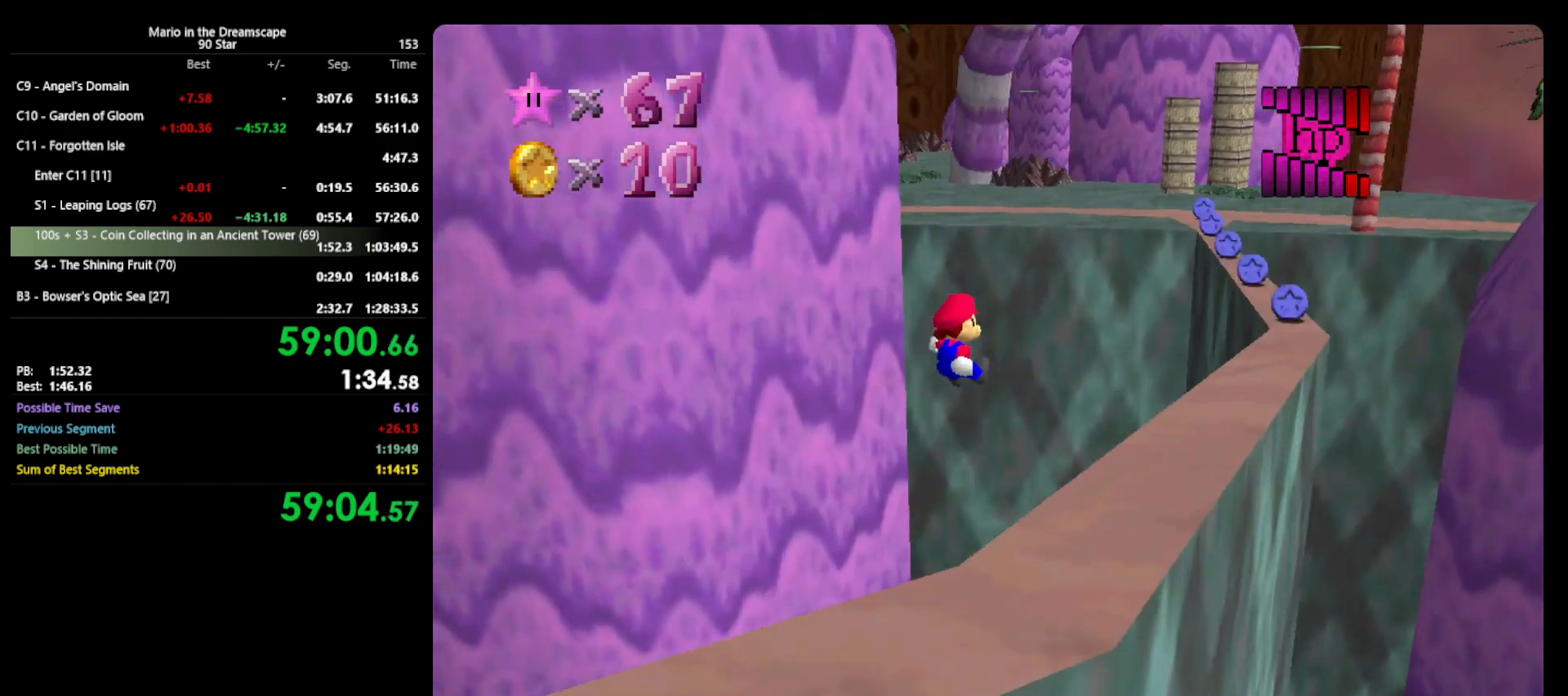
{"buttons": [], "left_stick": "up-right", "events": []}
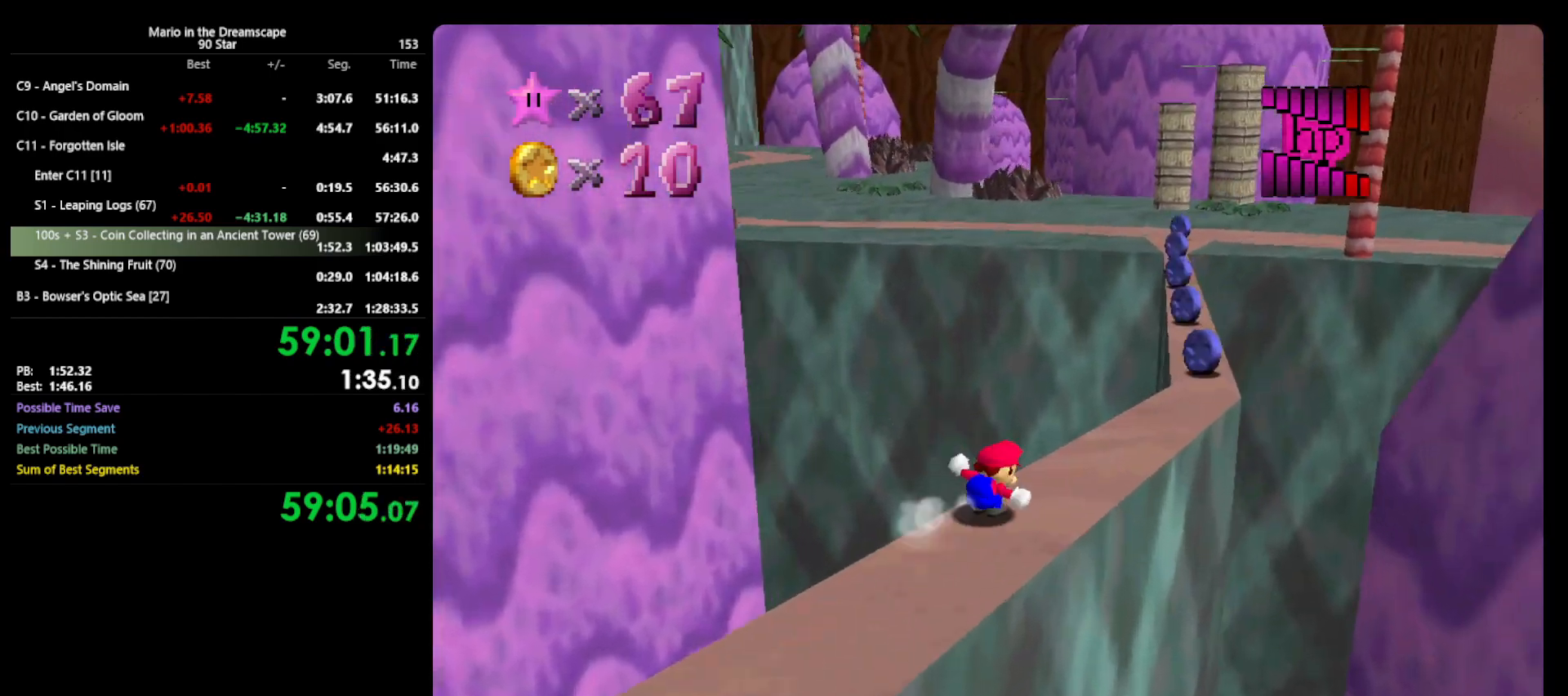
{"buttons": [], "left_stick": "up-right", "events": []}
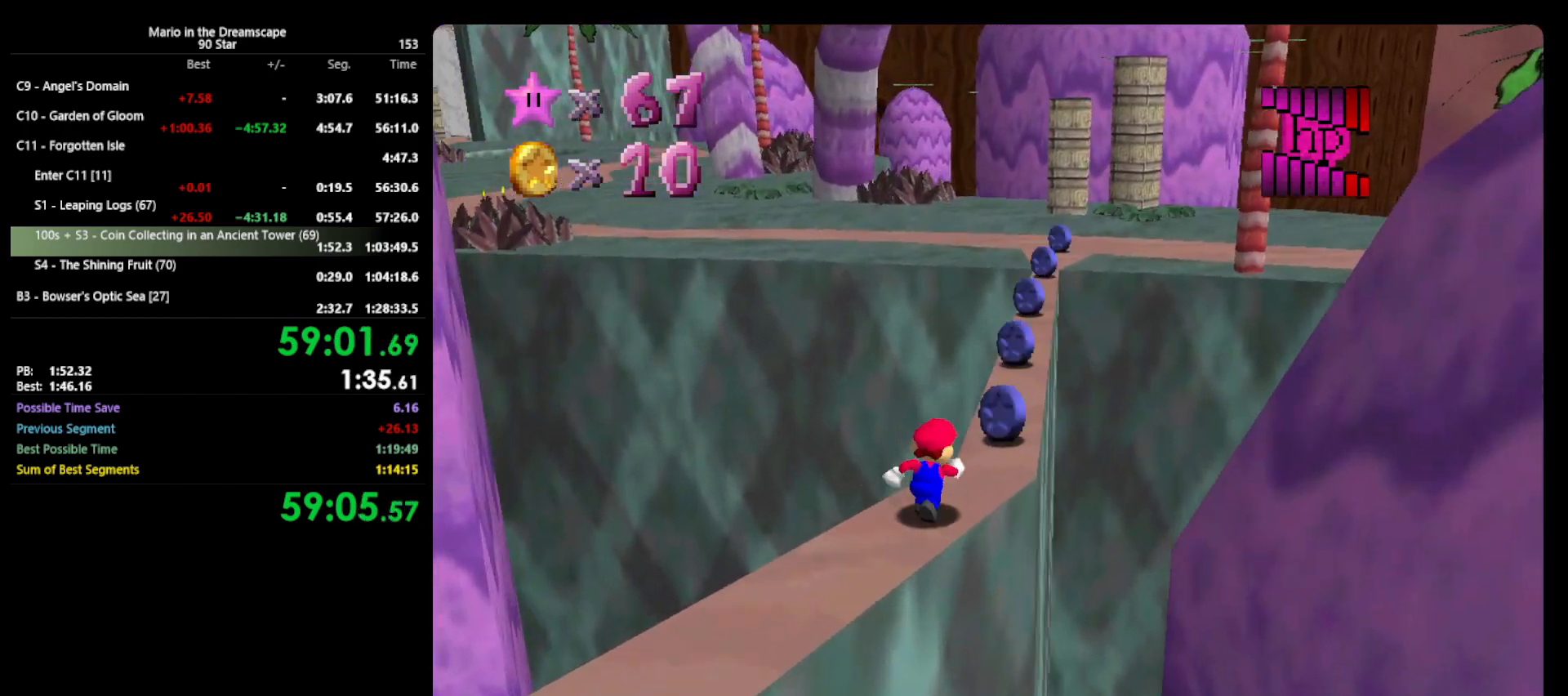
{"buttons": [], "left_stick": "up", "events": [[233, "left_stick", "up"]]}
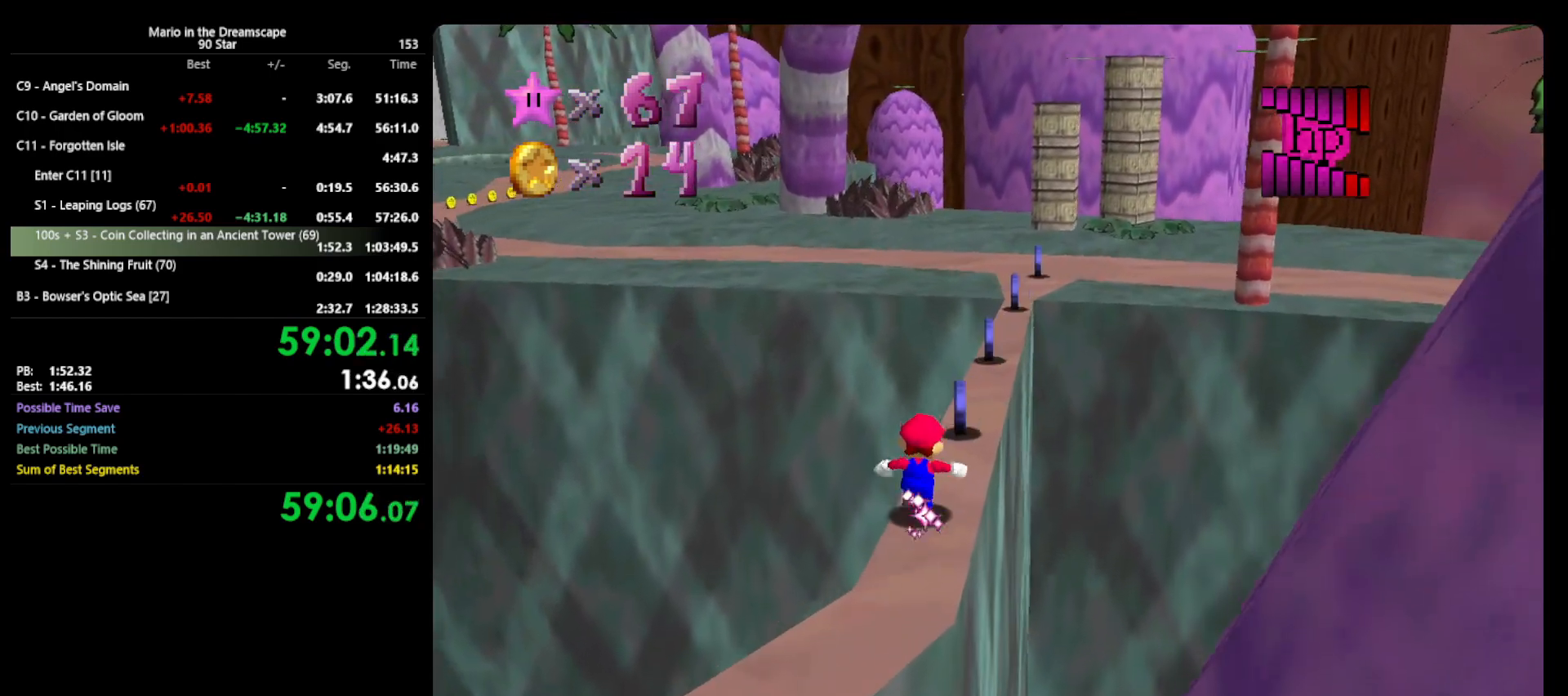
{"buttons": [], "left_stick": "up", "events": []}
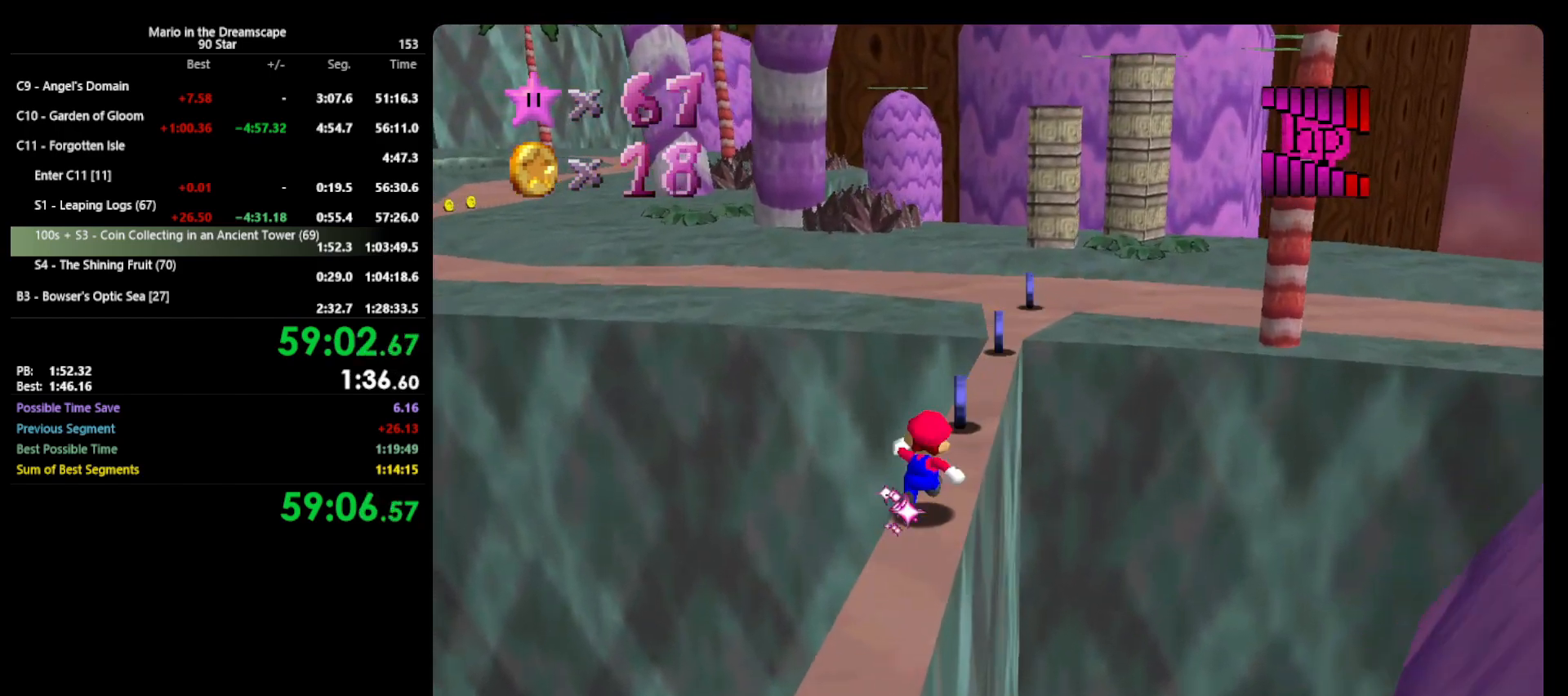
{"buttons": [], "left_stick": "up", "events": [[267, "B", "down"], [400, "B", "up"]]}
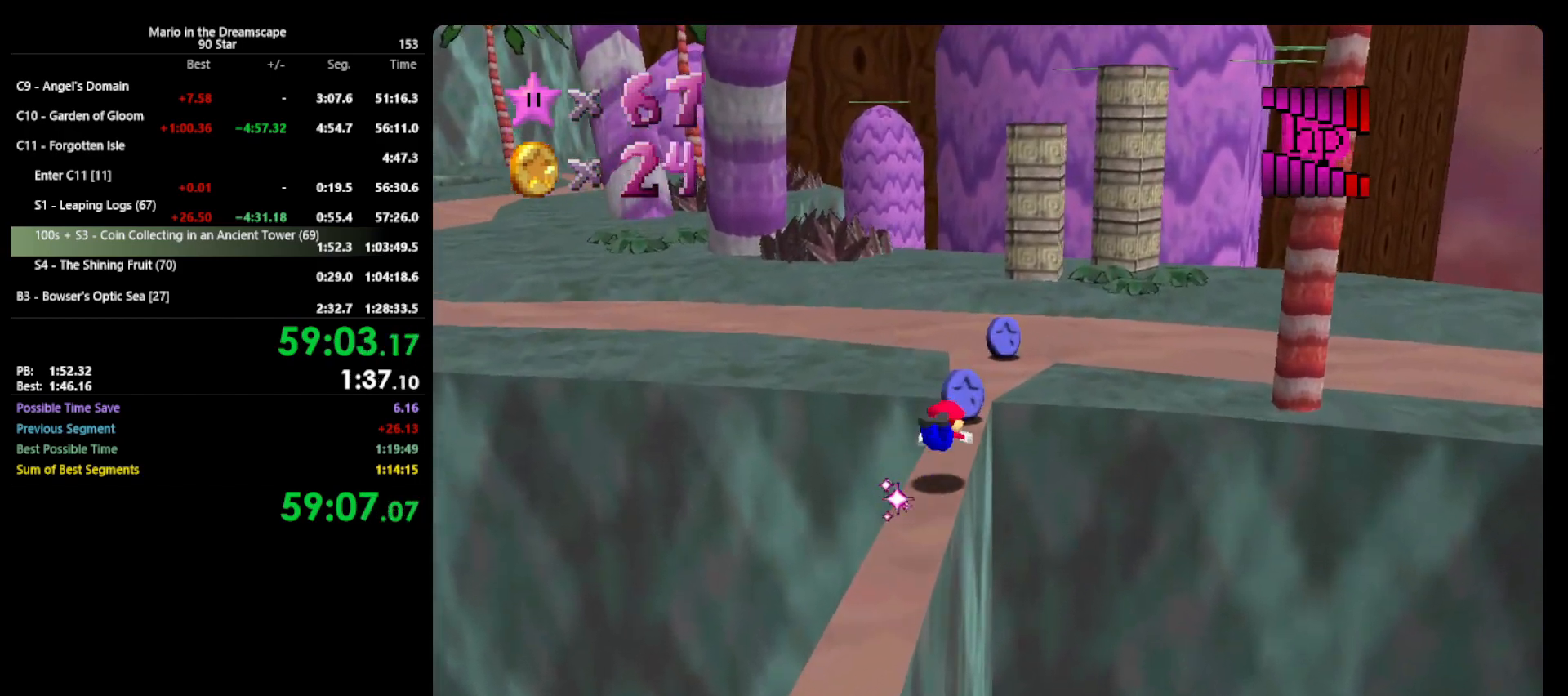
{"buttons": ["C_RIGHT"], "left_stick": "up-right", "events": [[167, "A", "down"], [200, "B", "down"], [267, "A", "up"], [267, "B", "up"], [400, "left_stick", "up-right"], [467, "C_RIGHT", "down"]]}
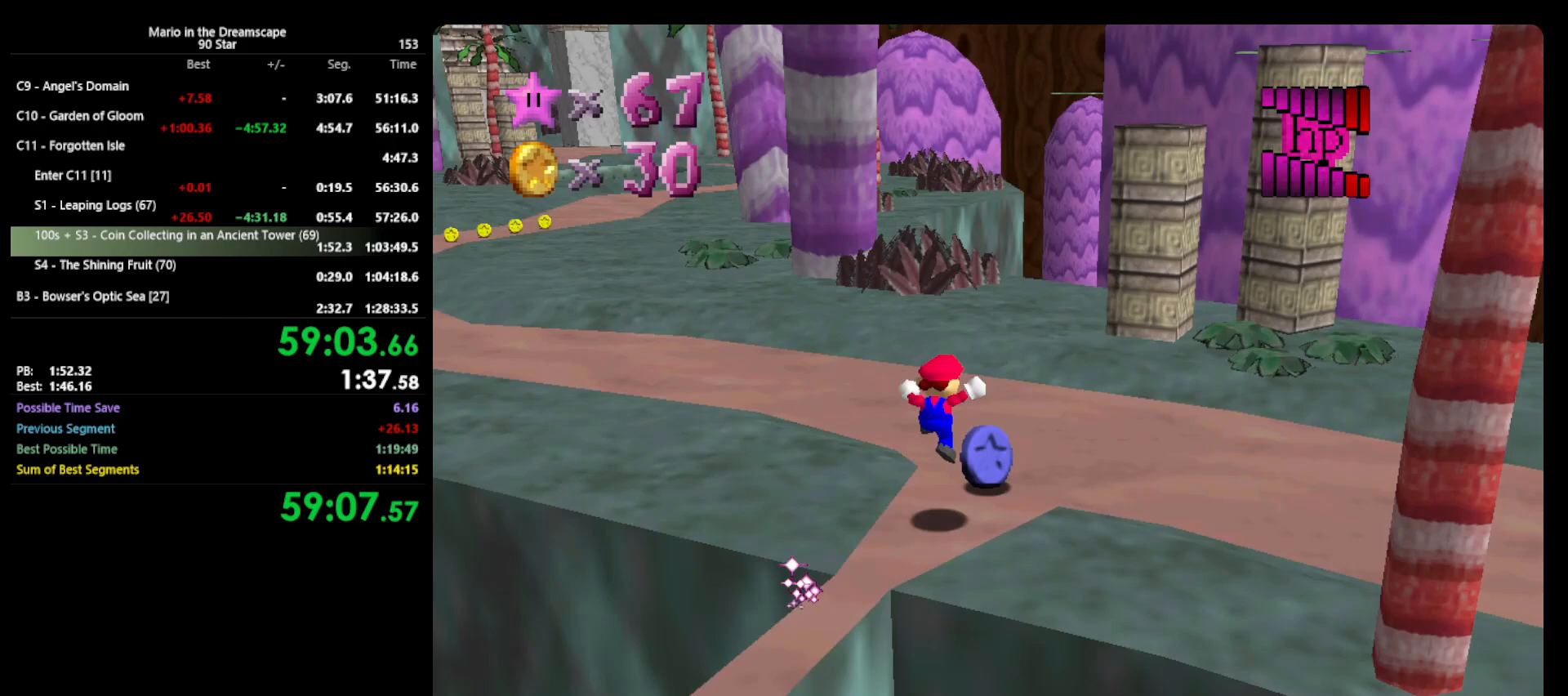
{"buttons": ["Z"], "left_stick": "up", "events": [[67, "C_RIGHT", "up"], [233, "left_stick", "up"], [500, "Z", "down"]]}
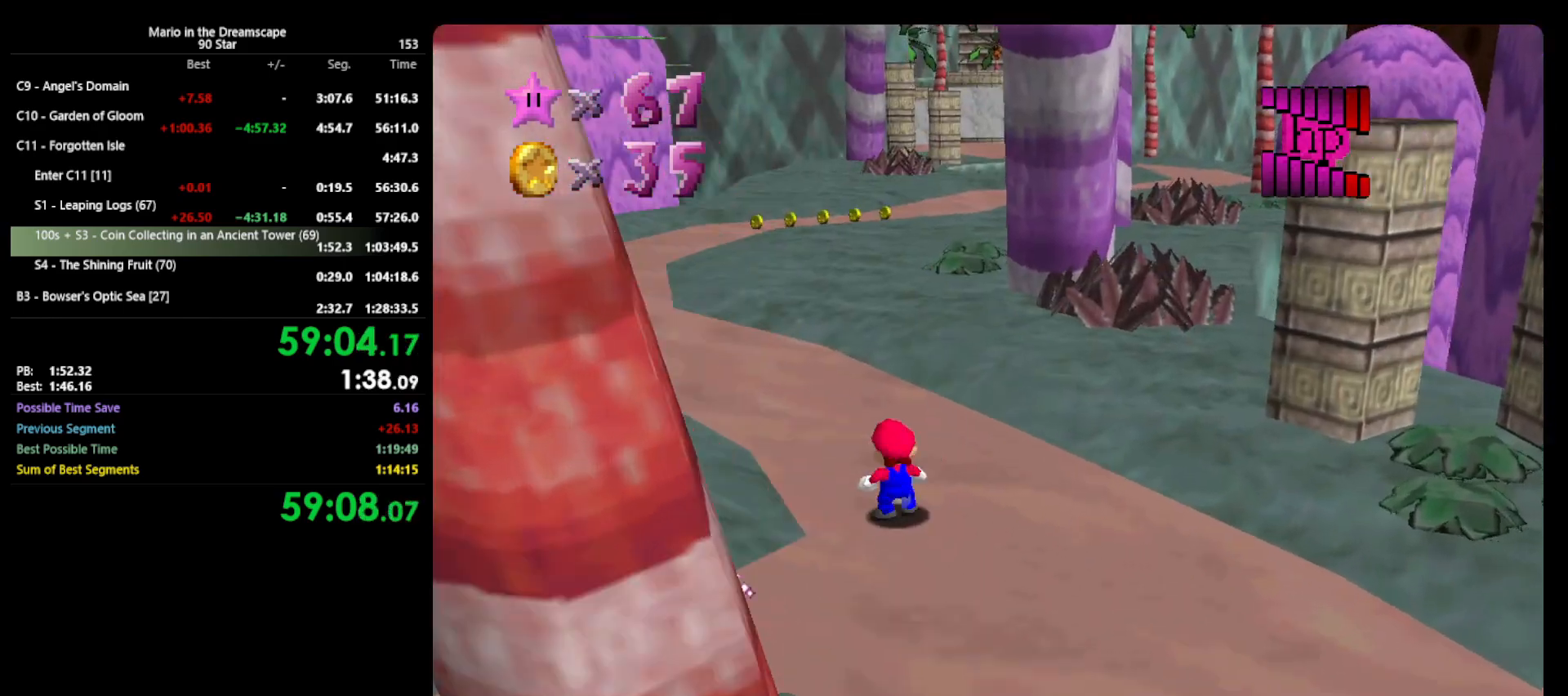
{"buttons": [], "left_stick": "up", "events": [[33, "A", "down"], [300, "Z", "up"], [333, "A", "up"]]}
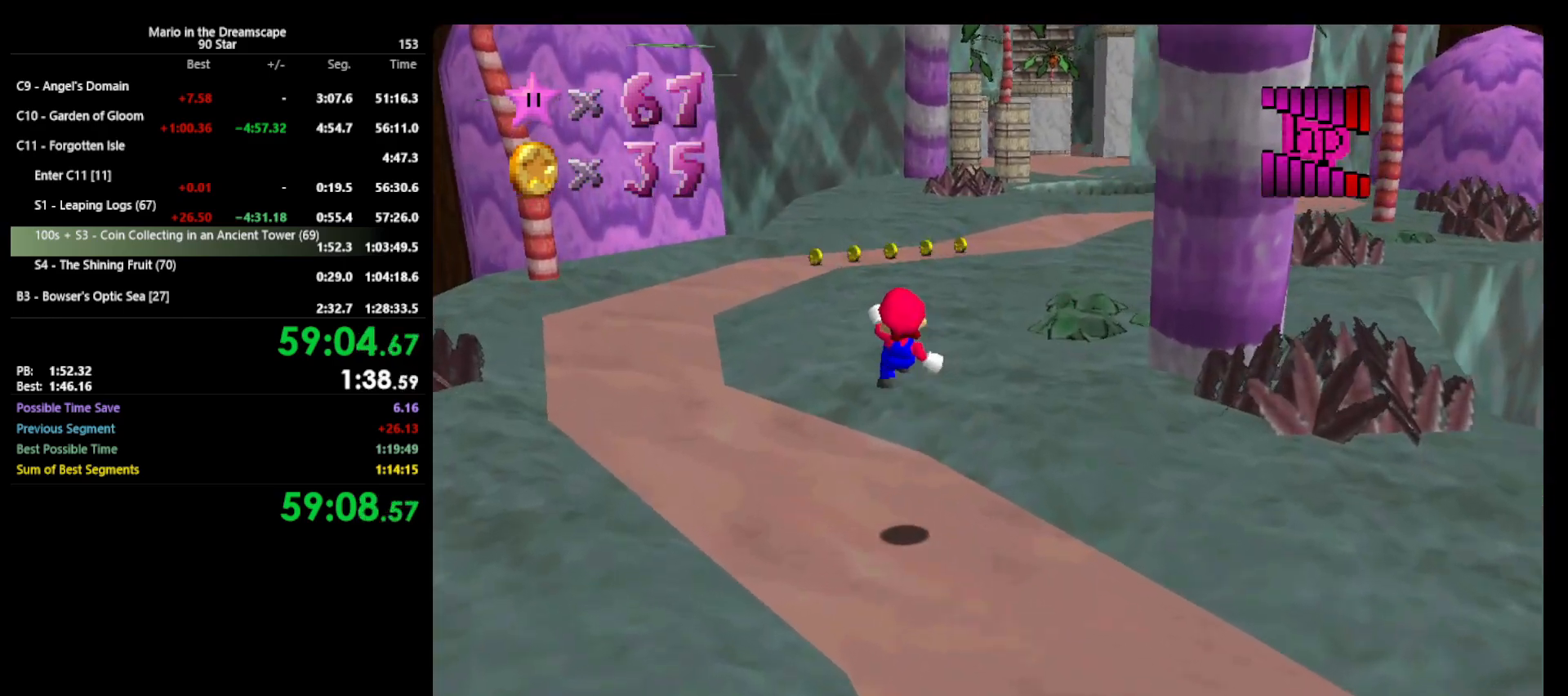
{"buttons": [], "left_stick": "up-left", "events": [[33, "C_LEFT", "down"], [133, "C_LEFT", "up"], [133, "left_stick", "up-left"]]}
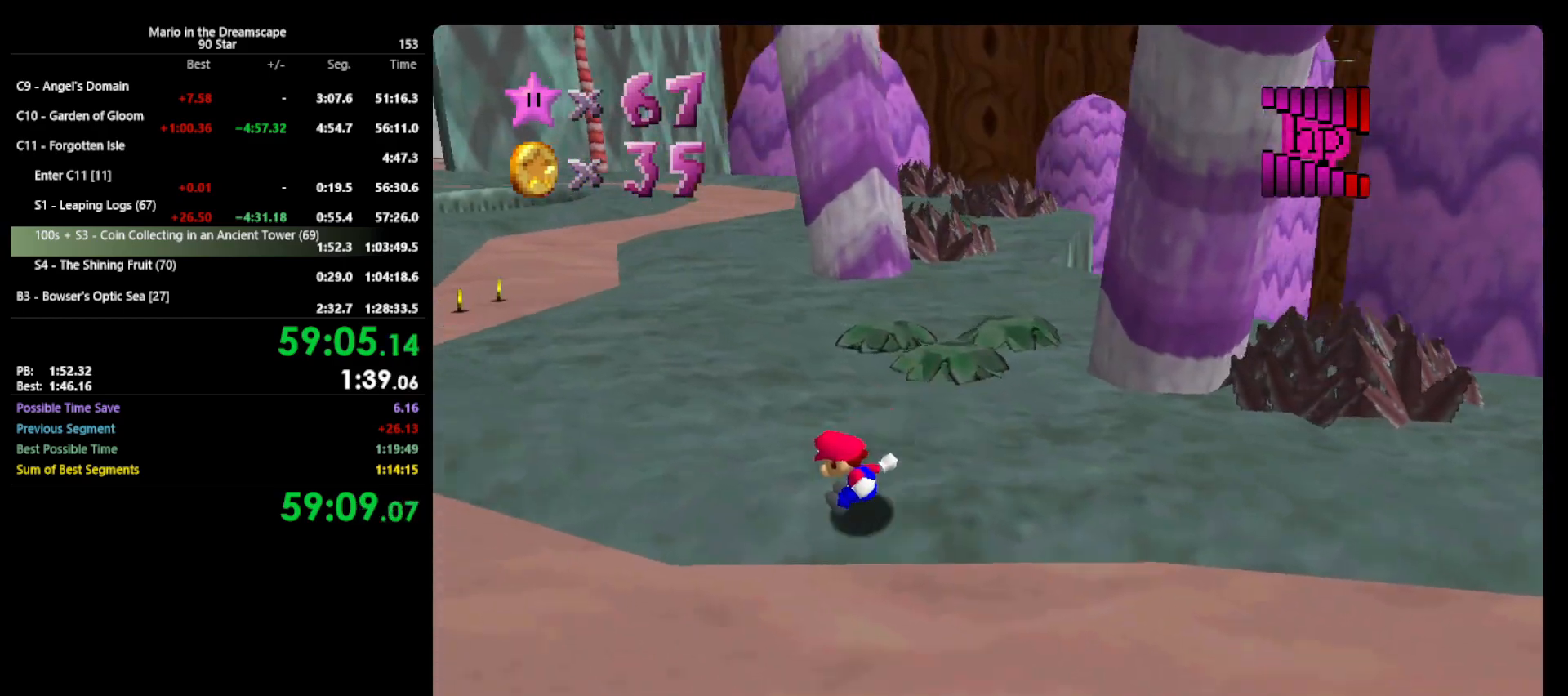
{"buttons": [], "left_stick": "up-left", "events": [[267, "B", "down"], [367, "B", "up"]]}
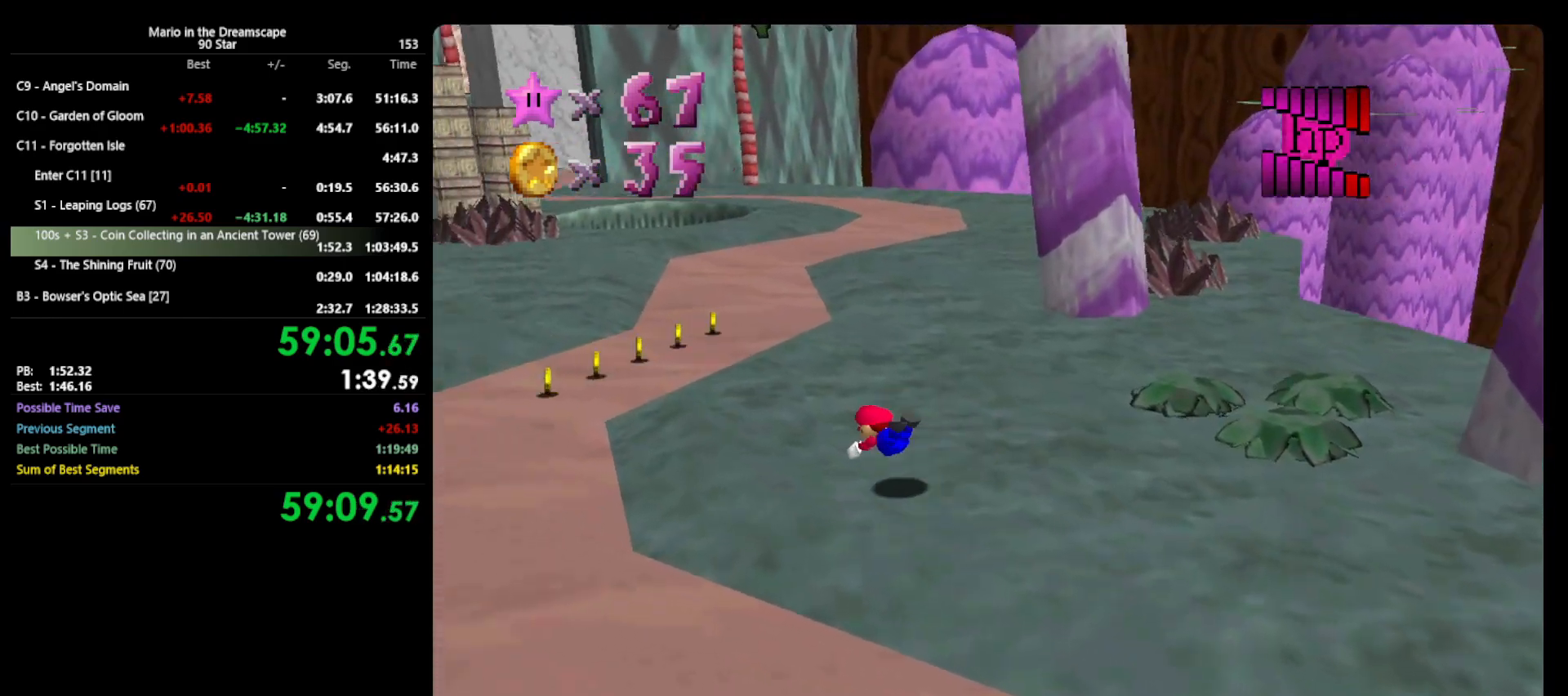
{"buttons": [], "left_stick": "left", "events": [[167, "A", "down"], [167, "left_stick", "left"], [200, "B", "down"], [333, "A", "up"], [333, "B", "up"]]}
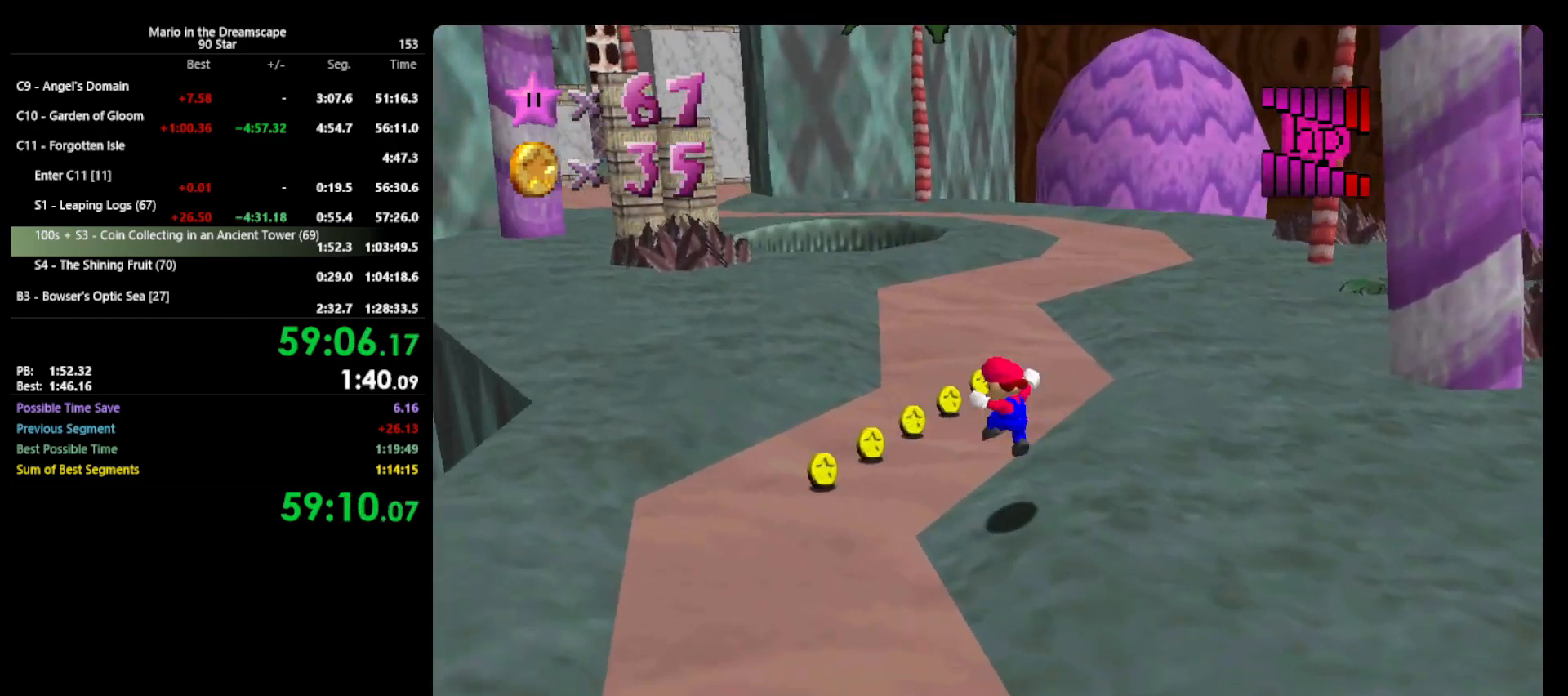
{"buttons": [], "left_stick": "up", "events": [[133, "left_stick", "up-left"], [333, "left_stick", "up"]]}
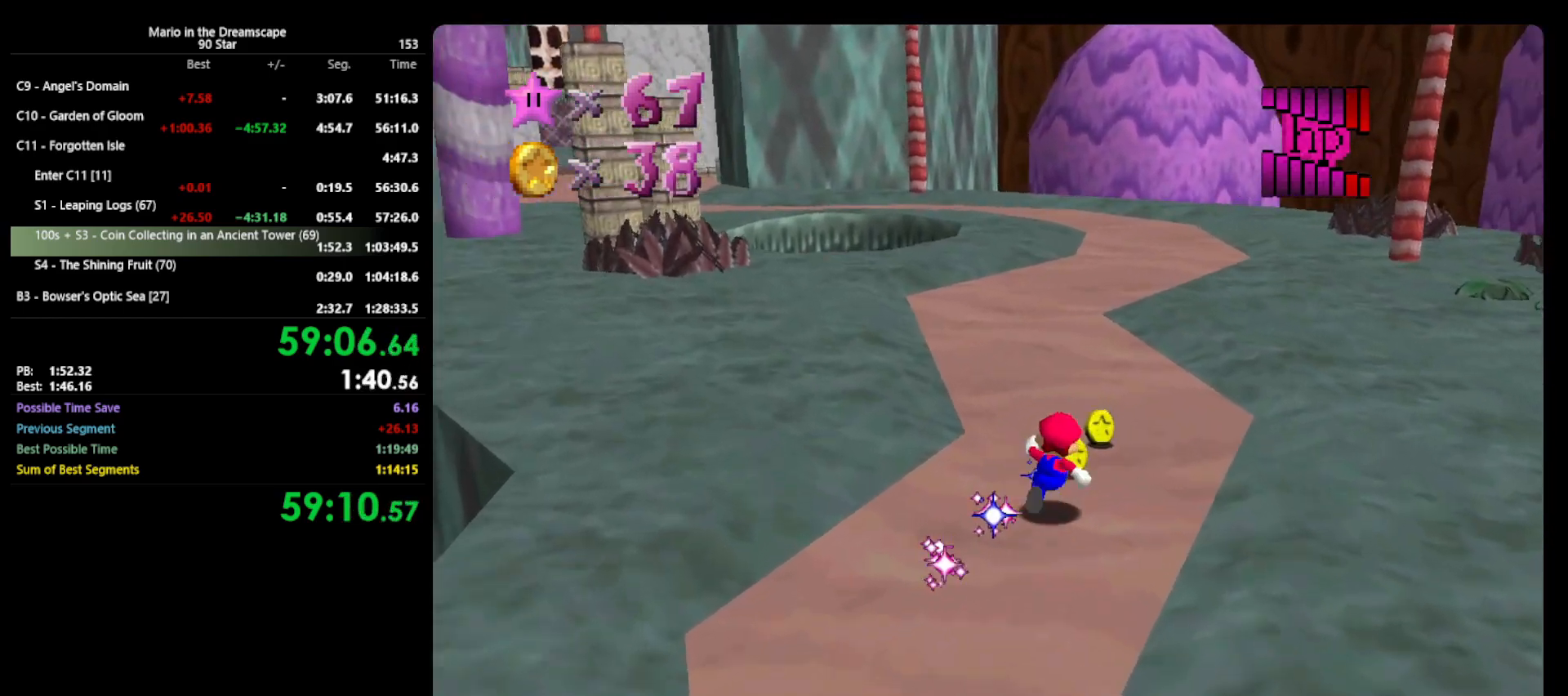
{"buttons": [], "left_stick": "up-left", "events": [[367, "B", "down"], [500, "B", "up"], [500, "left_stick", "up-left"]]}
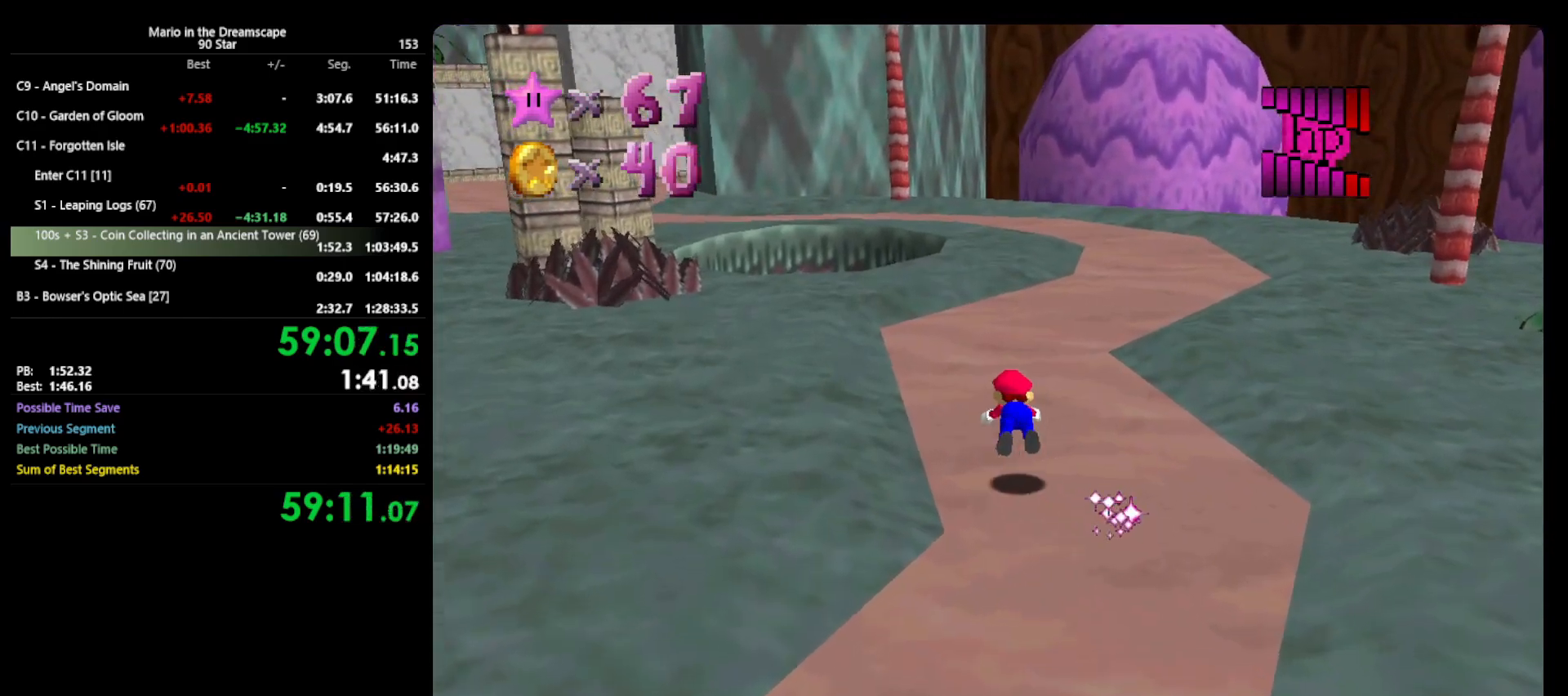
{"buttons": [], "left_stick": "up-left", "events": [[233, "A", "down"], [267, "B", "down"], [467, "A", "up"], [467, "B", "up"]]}
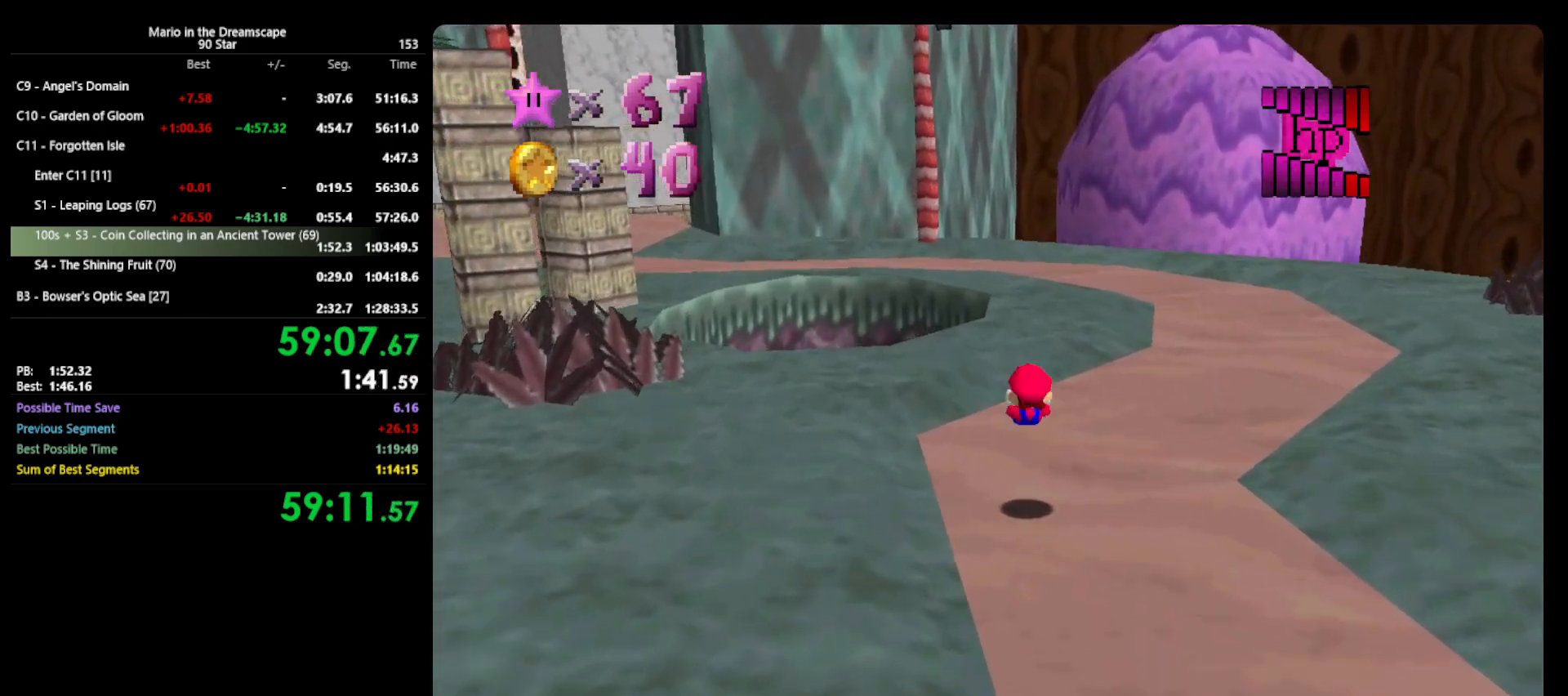
{"buttons": [], "left_stick": "up-left", "events": []}
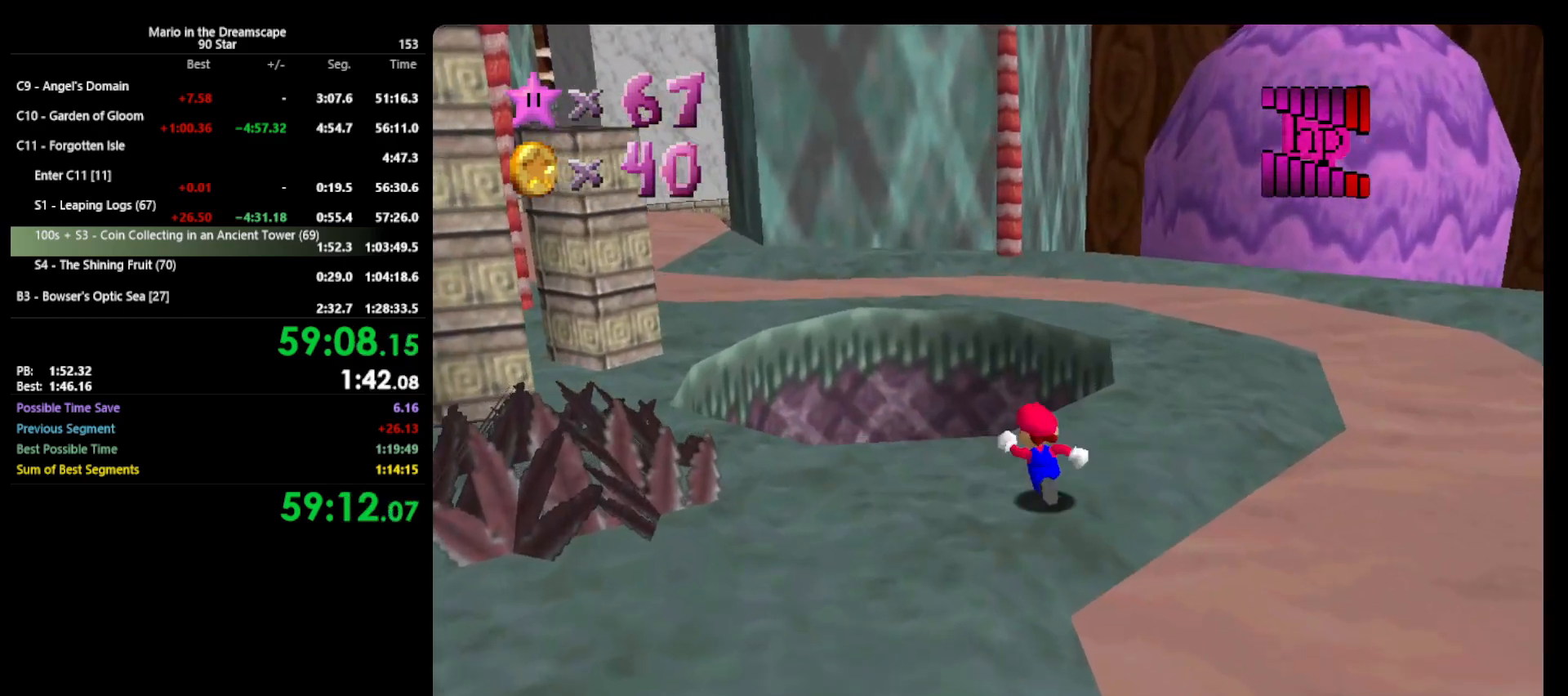
{"buttons": ["A"], "left_stick": "up-left", "events": [[33, "Z", "down"], [100, "A", "down"], [367, "Z", "up"]]}
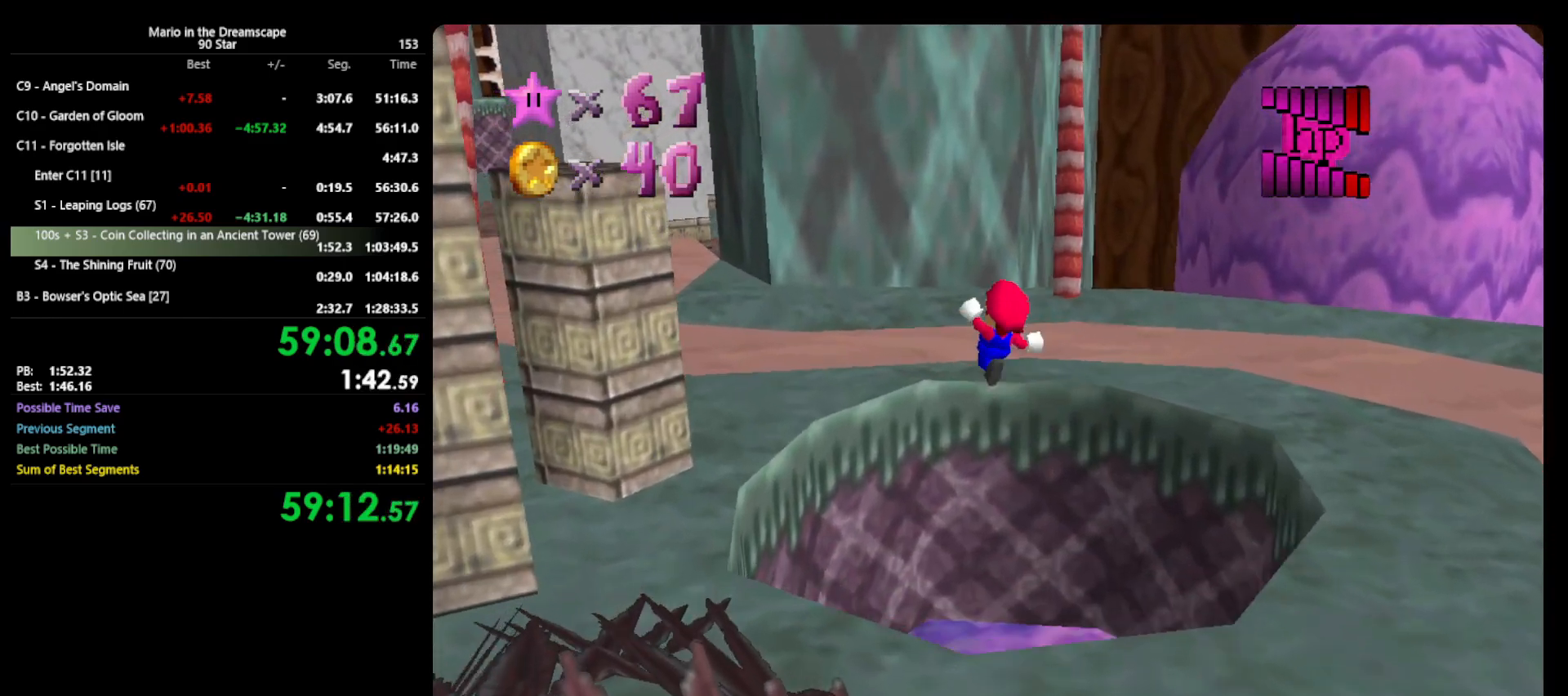
{"buttons": [], "left_stick": "up-left", "events": [[467, "A", "up"]]}
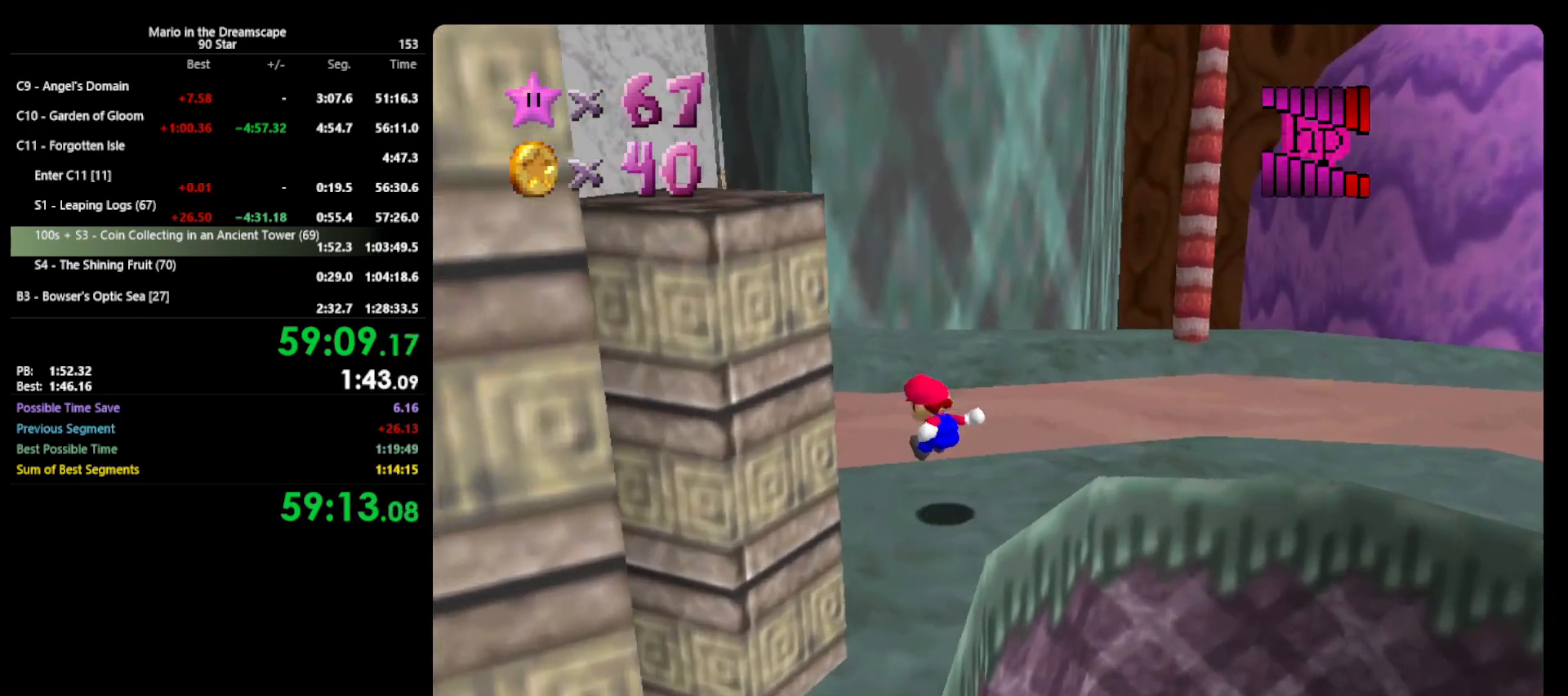
{"buttons": ["B"], "left_stick": "up-left", "events": [[467, "B", "down"]]}
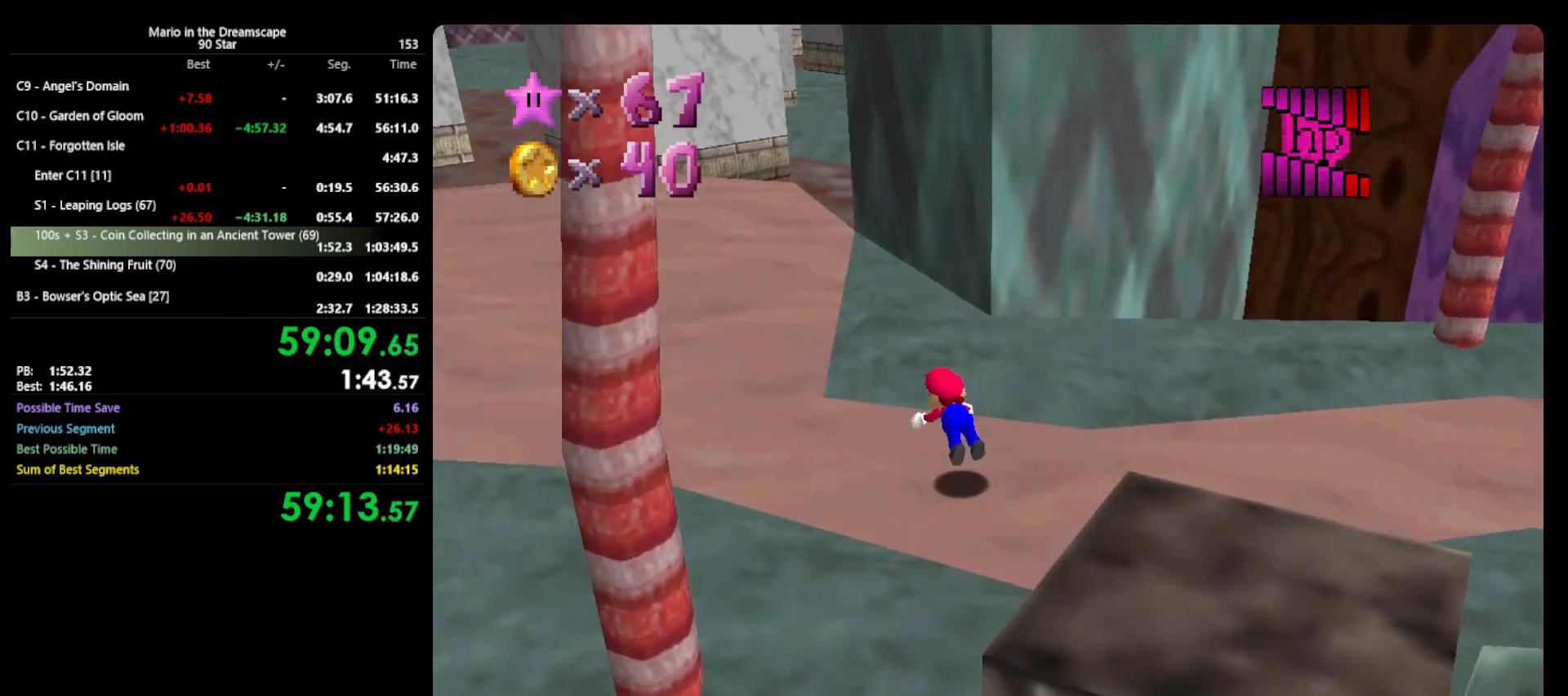
{"buttons": [], "left_stick": "up-left", "events": [[67, "B", "up"], [300, "A", "down"], [333, "B", "down"], [500, "A", "up"], [500, "B", "up"]]}
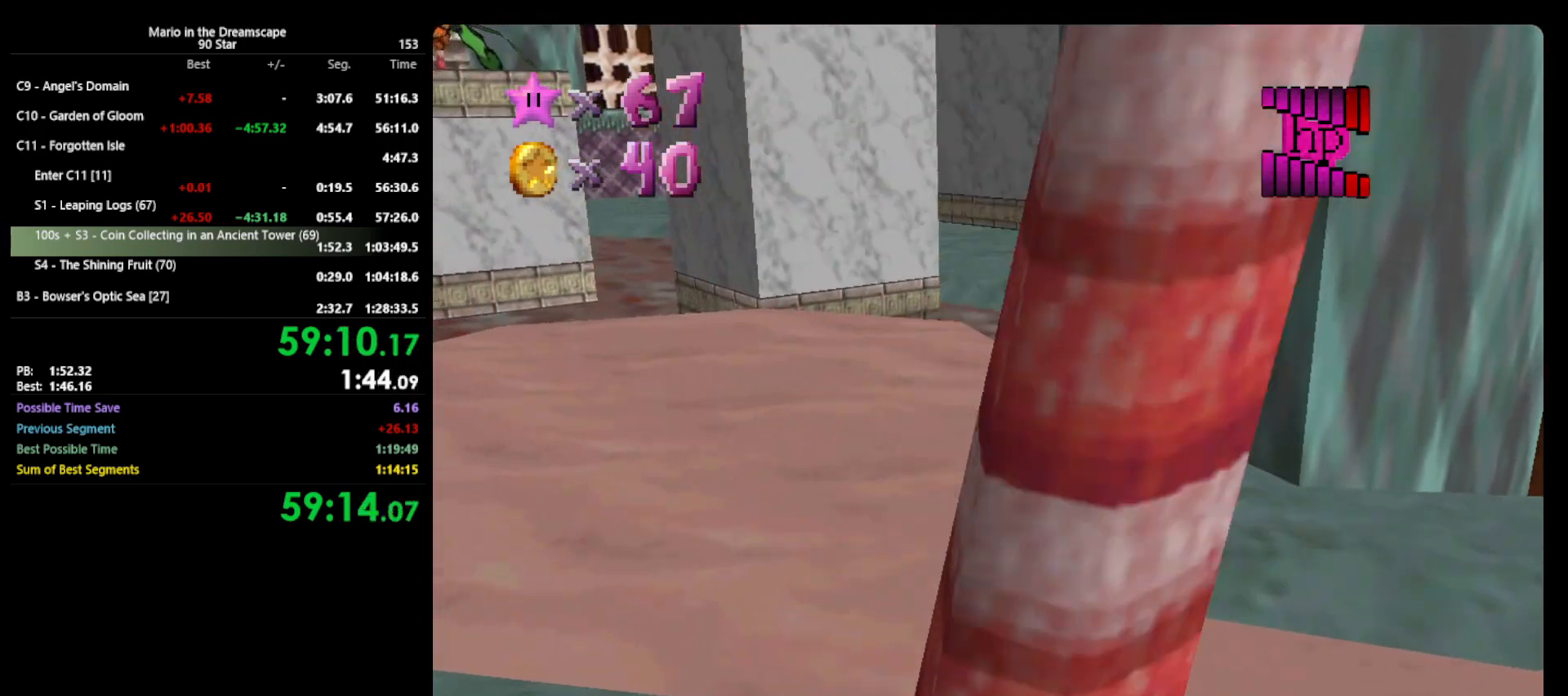
{"buttons": [], "left_stick": "center", "events": [[33, "left_stick", "center"], [300, "left_stick", "up"], [433, "A", "down"], [433, "left_stick", "center"], [500, "A", "up"]]}
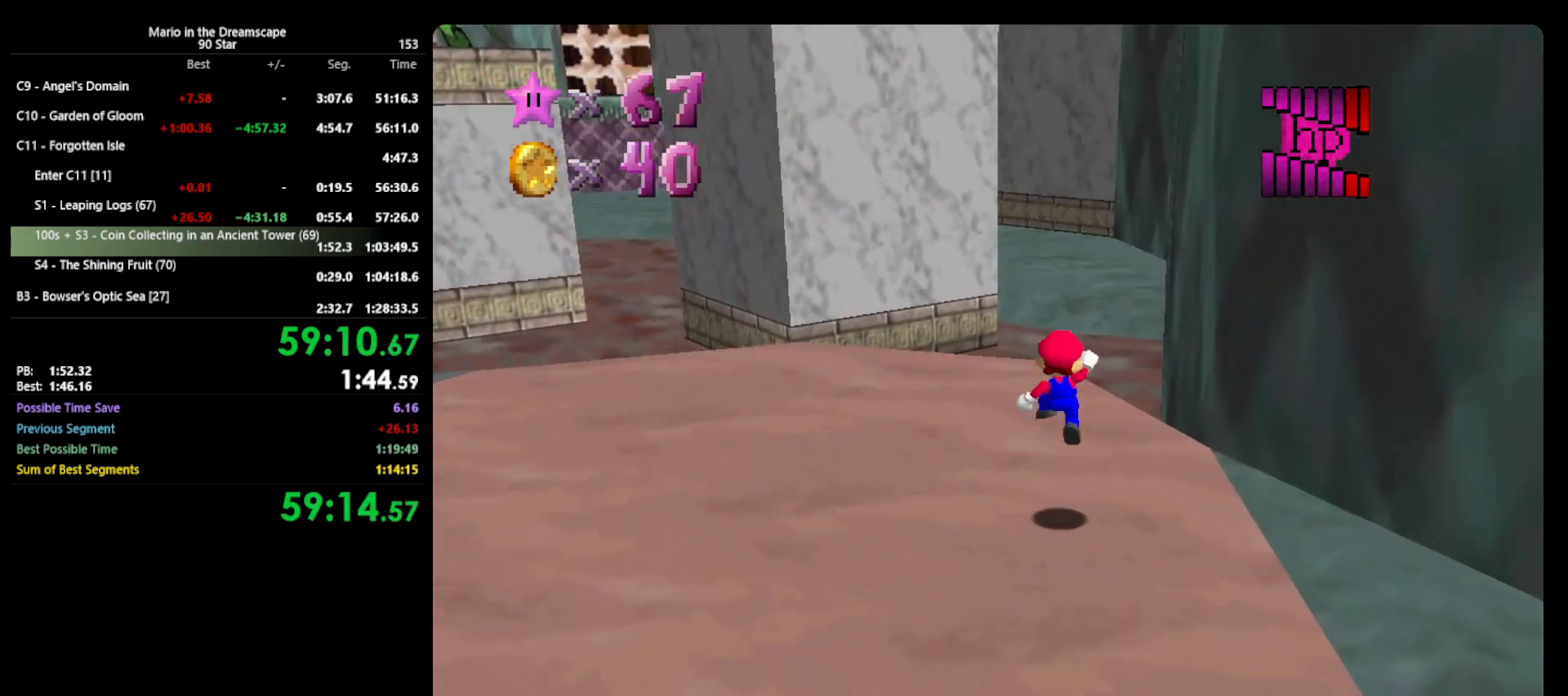
{"buttons": ["A"], "left_stick": "up", "events": [[33, "left_stick", "up"], [467, "A", "down"]]}